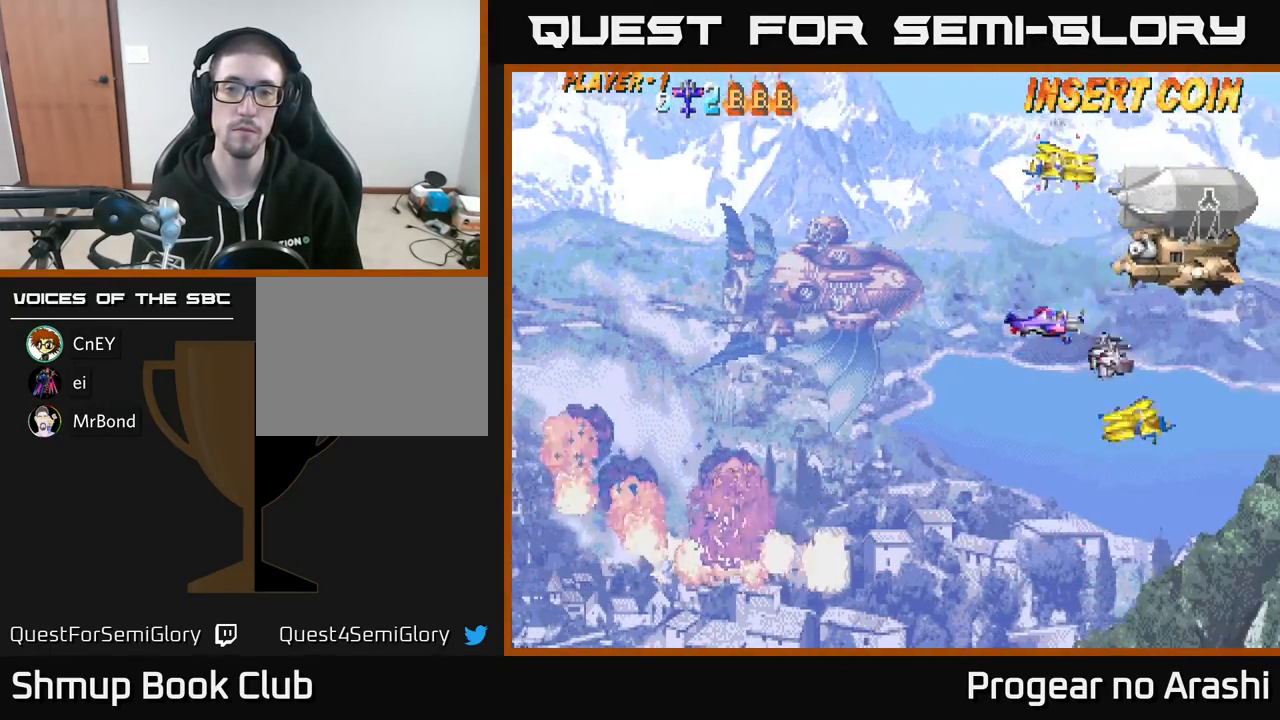
Gameplay with a controller (Xbox layout); each line is a JSON object with the inputs held at the frame after it. "events" lists button and stick changes between this image and that frame as [ms after this image, input, new state], when the widget could be followed in between. Not read: right_stick.
{"buttons": [], "left_stick": "center", "events": [[17, "DPAD_UP", "down"], [233, "DPAD_UP", "up"], [367, "DPAD_LEFT", "up"]]}
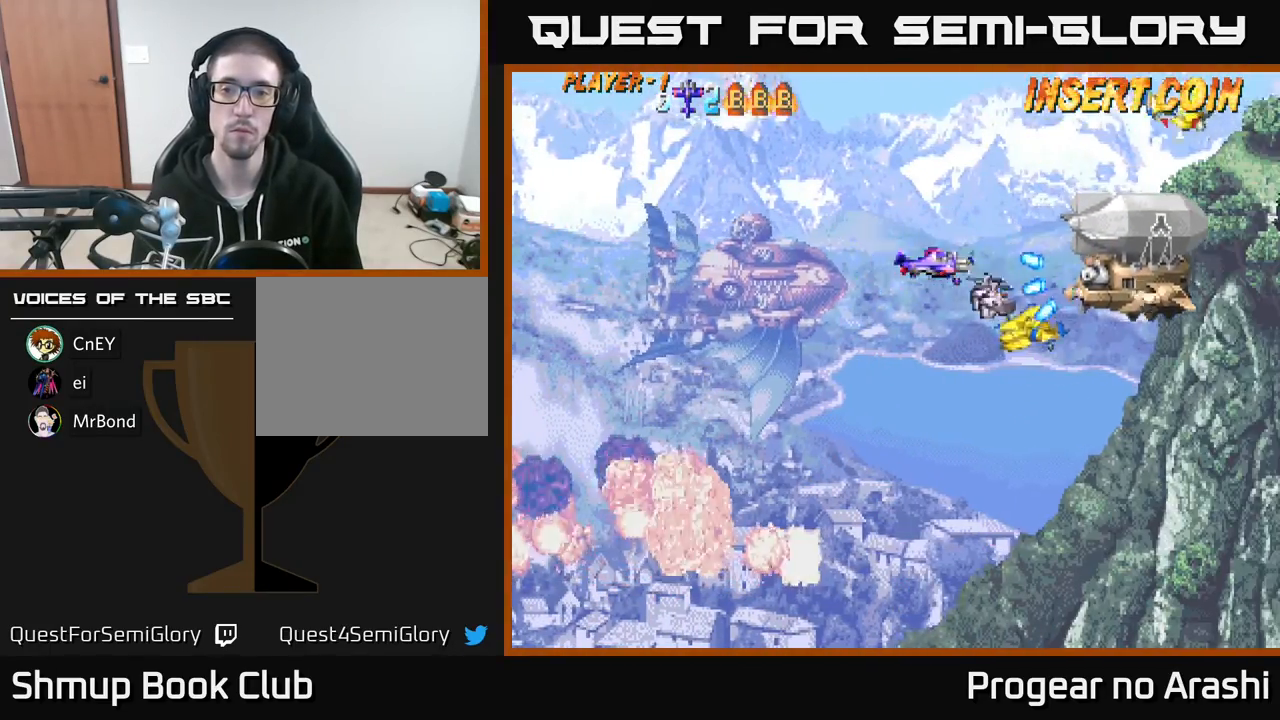
{"buttons": ["X", "DPAD_LEFT"], "left_stick": "center", "events": [[33, "DPAD_LEFT", "down"], [117, "X", "down"], [267, "DPAD_DOWN", "down"], [383, "DPAD_DOWN", "up"]]}
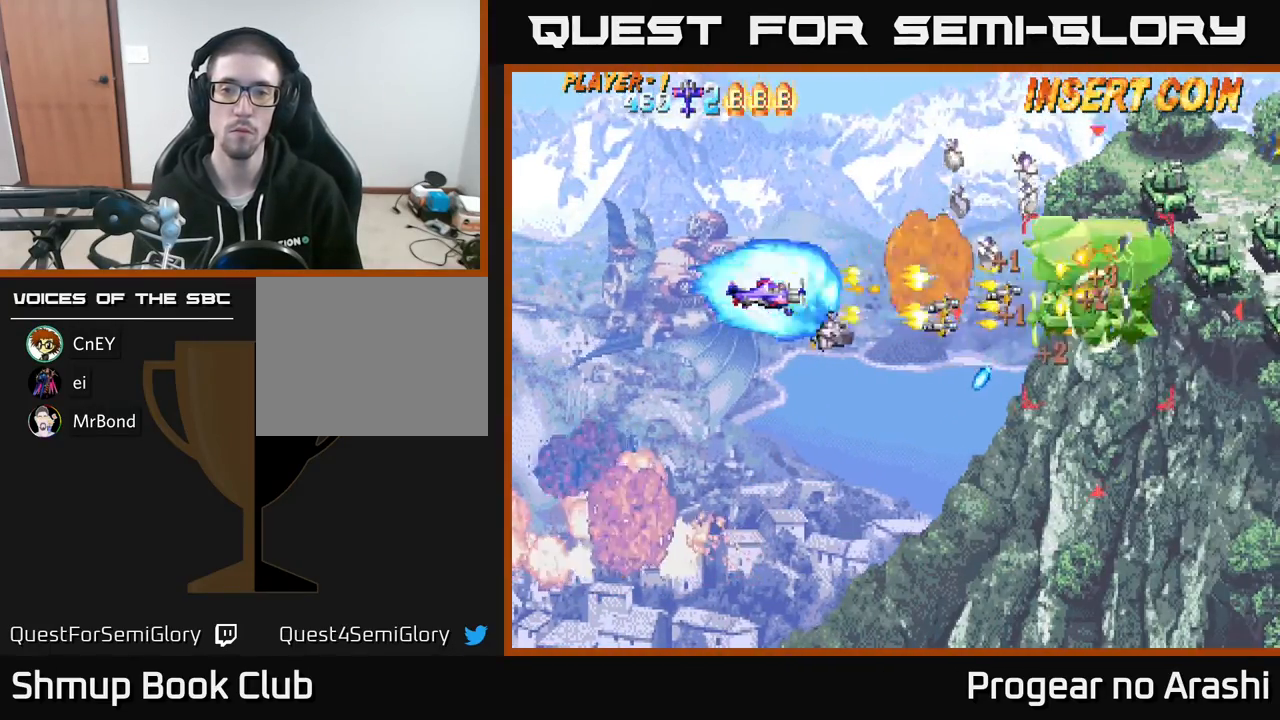
{"buttons": ["DPAD_DOWN"], "left_stick": "center", "events": [[67, "DPAD_LEFT", "up"], [117, "DPAD_RIGHT", "down"], [183, "X", "up"], [217, "DPAD_UP", "down"], [250, "DPAD_RIGHT", "up"], [400, "DPAD_LEFT", "down"], [433, "DPAD_UP", "up"], [500, "DPAD_DOWN", "down"], [500, "DPAD_LEFT", "up"]]}
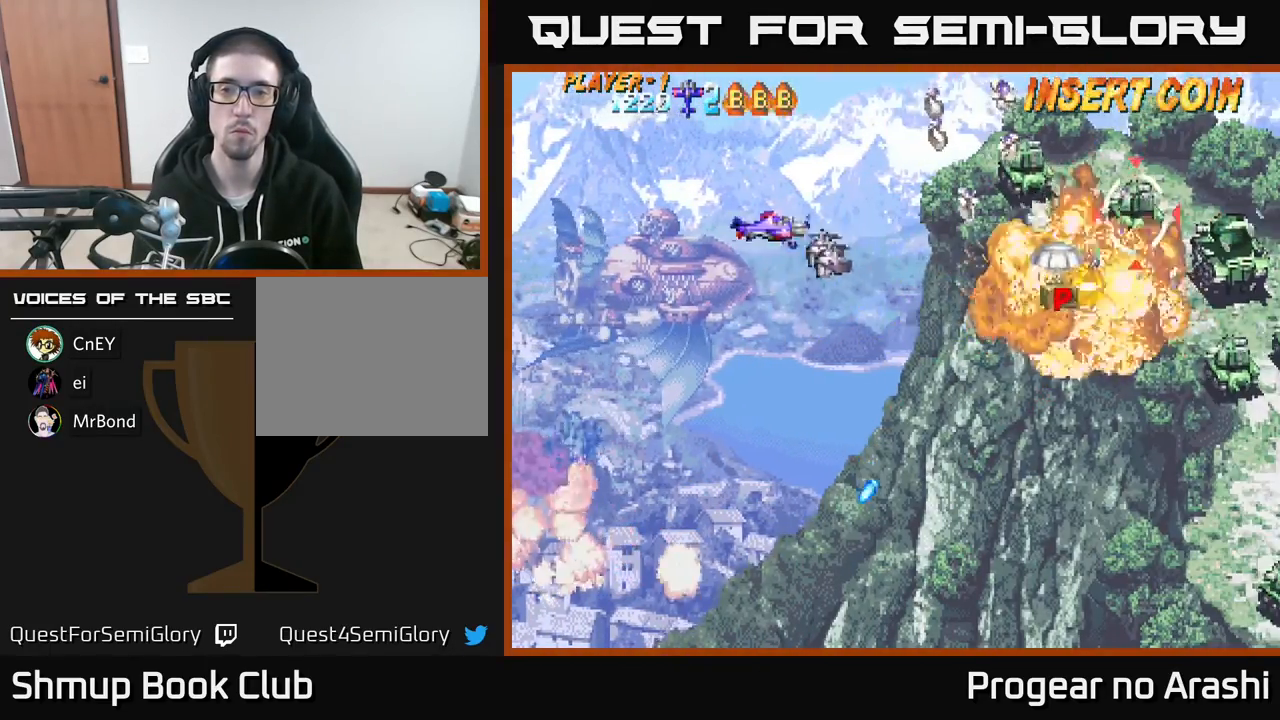
{"buttons": ["X", "DPAD_UP", "DPAD_LEFT"], "left_stick": "center", "events": [[67, "DPAD_RIGHT", "down"], [233, "DPAD_DOWN", "up"], [317, "DPAD_RIGHT", "up"], [317, "DPAD_UP", "down"], [350, "X", "down"], [383, "DPAD_LEFT", "down"]]}
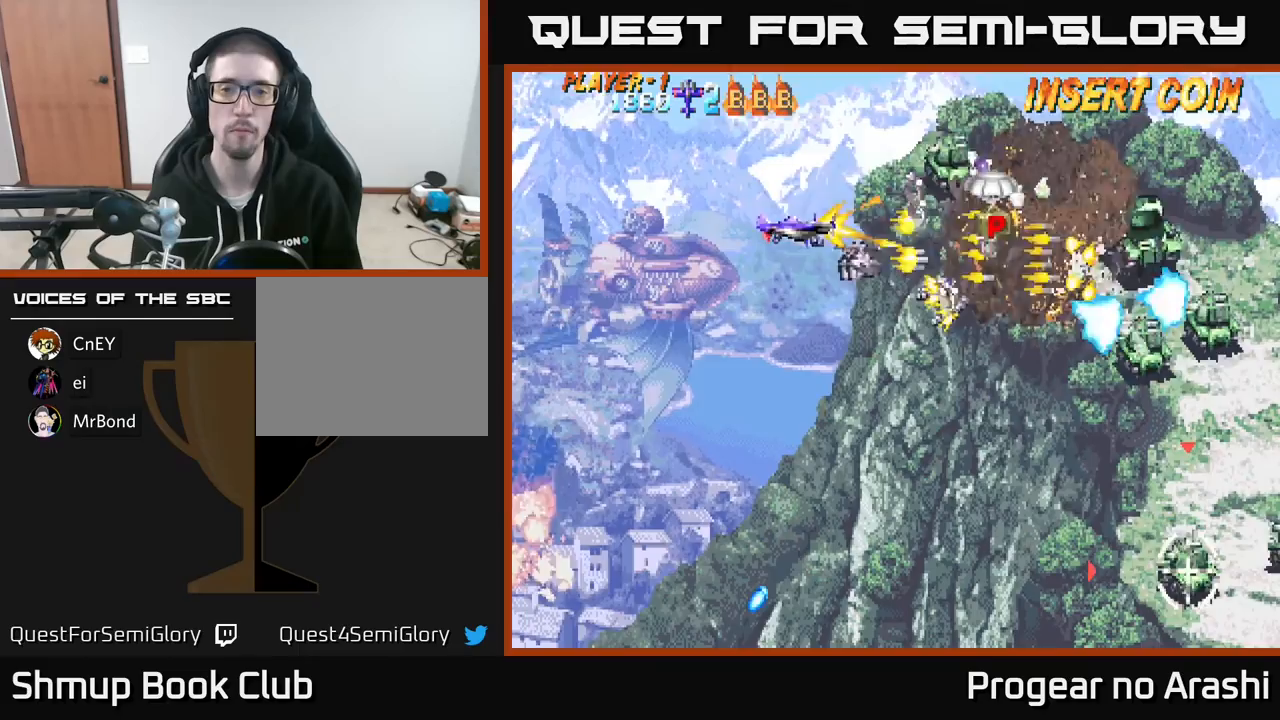
{"buttons": ["A", "DPAD_LEFT"], "left_stick": "center"}
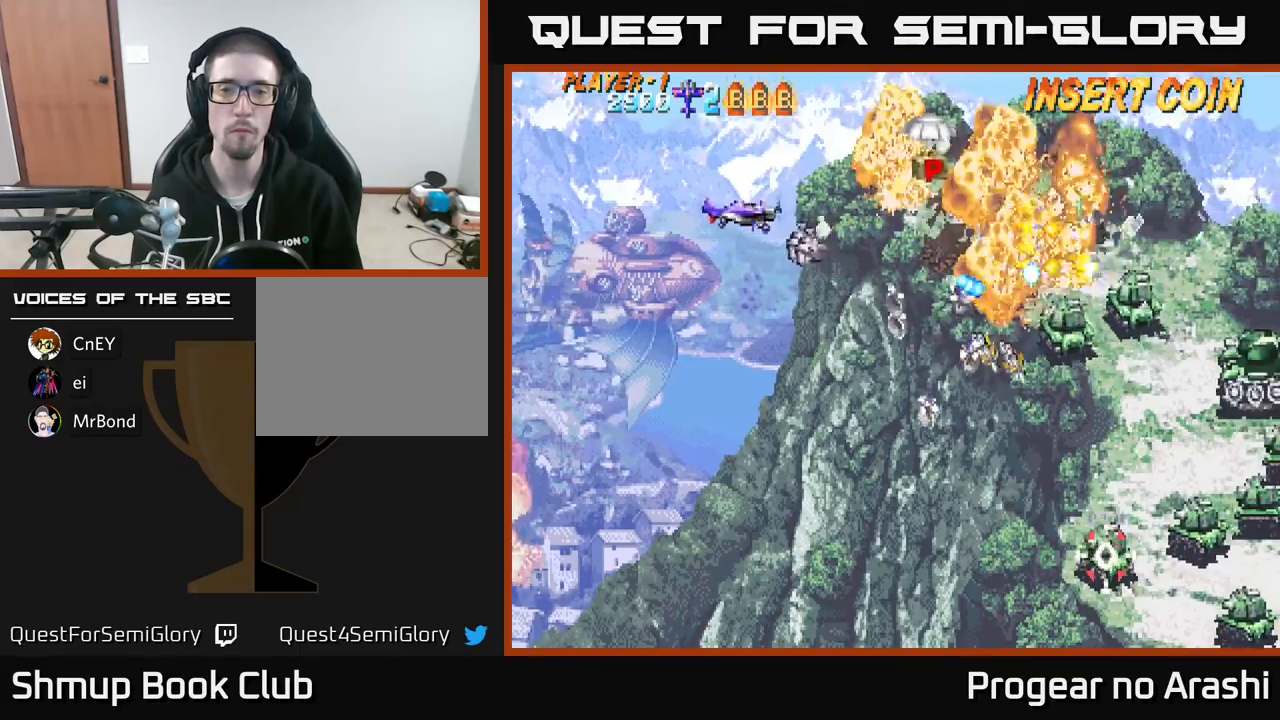
{"buttons": ["DPAD_RIGHT"], "left_stick": "center", "events": [[100, "DPAD_DOWN", "down"], [133, "DPAD_LEFT", "up"], [250, "A", "up"], [333, "DPAD_RIGHT", "down"], [500, "DPAD_DOWN", "up"]]}
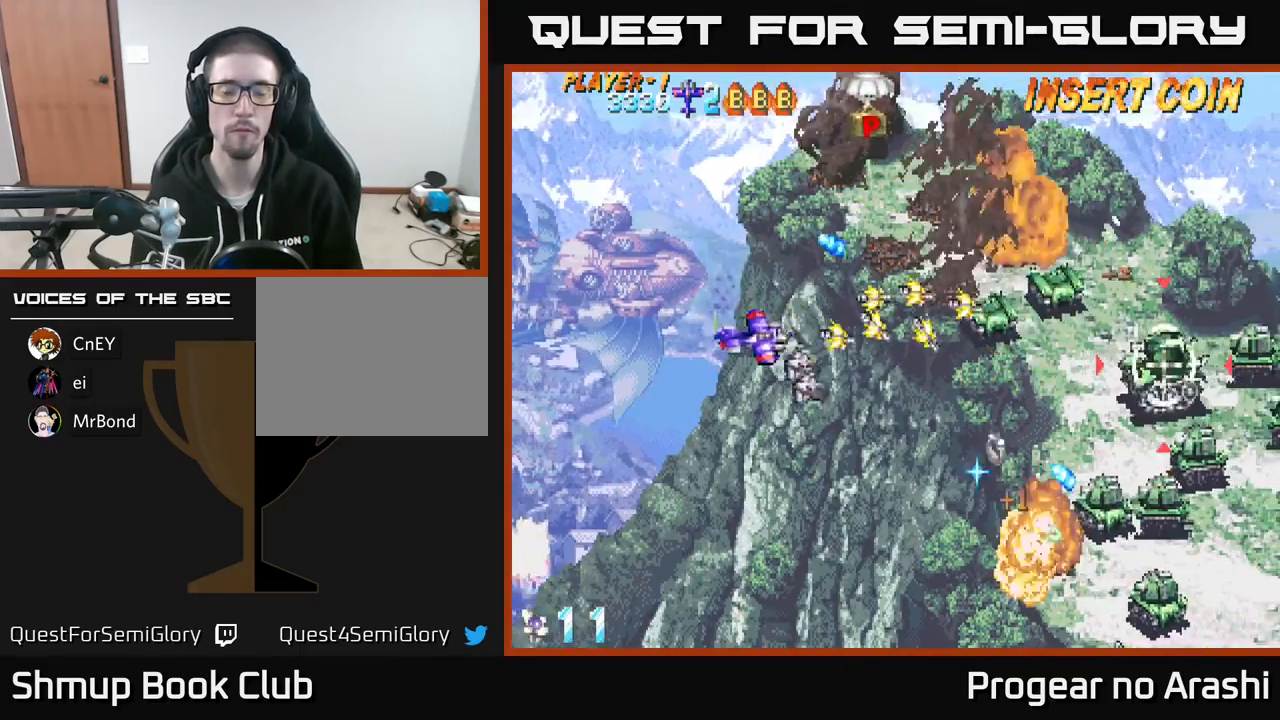
{"buttons": ["DPAD_UP", "DPAD_LEFT"], "left_stick": "center", "events": [[133, "DPAD_UP", "down"], [150, "DPAD_RIGHT", "up"], [417, "DPAD_LEFT", "down"]]}
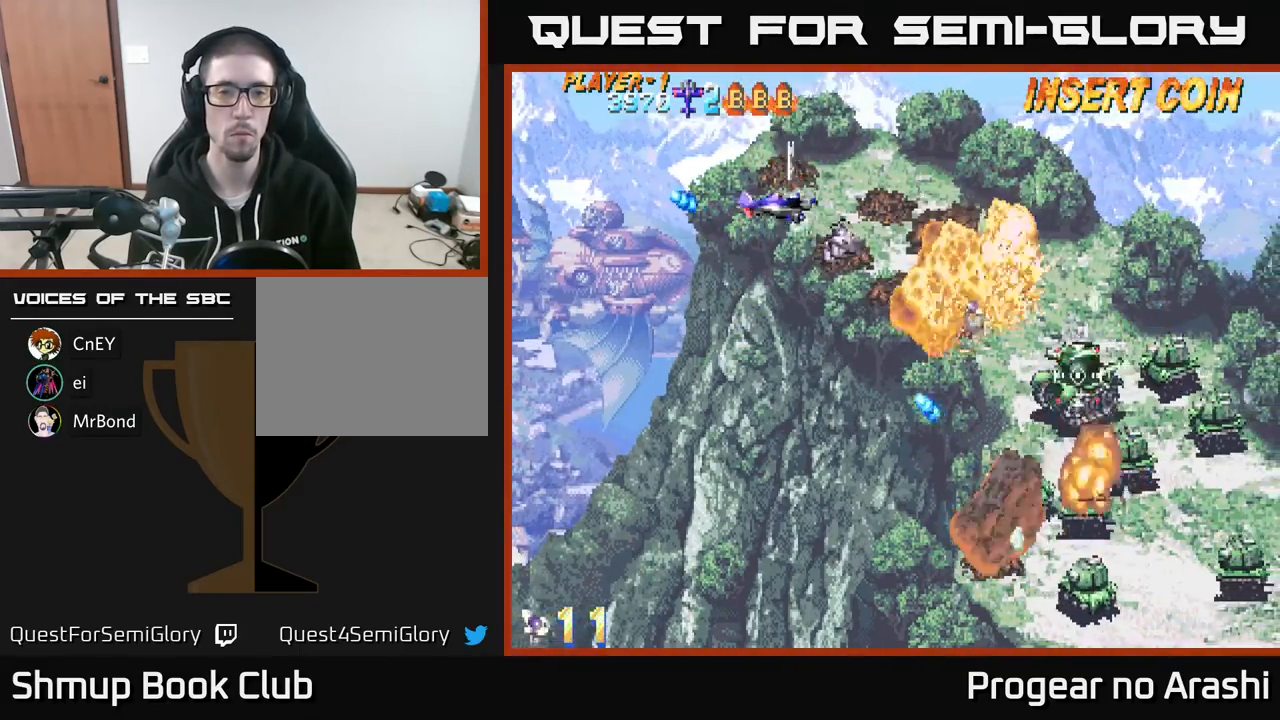
{"buttons": ["DPAD_DOWN"], "left_stick": "center", "events": [[33, "DPAD_LEFT", "up"], [83, "DPAD_LEFT", "down"], [133, "DPAD_UP", "up"], [183, "DPAD_DOWN", "down"], [467, "DPAD_LEFT", "up"]]}
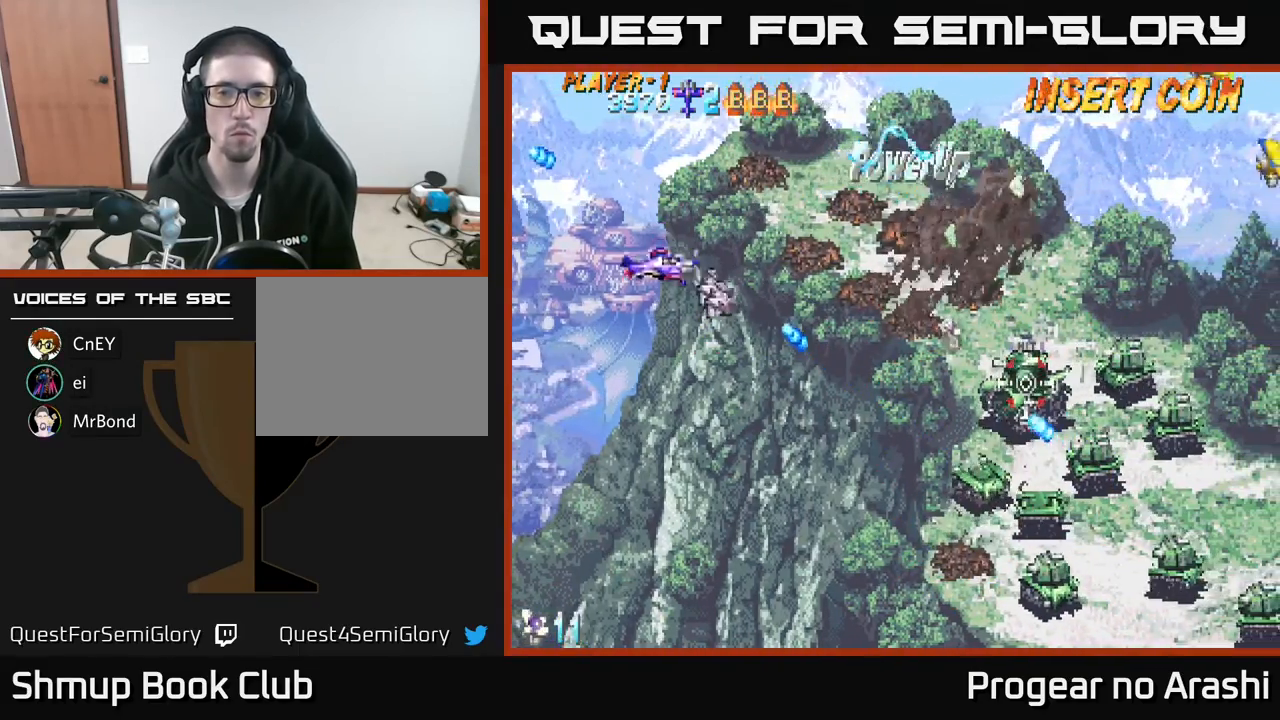
{"buttons": ["DPAD_UP"], "left_stick": "center", "events": [[200, "DPAD_RIGHT", "down"], [300, "DPAD_DOWN", "up"], [467, "DPAD_RIGHT", "up"], [467, "DPAD_UP", "down"]]}
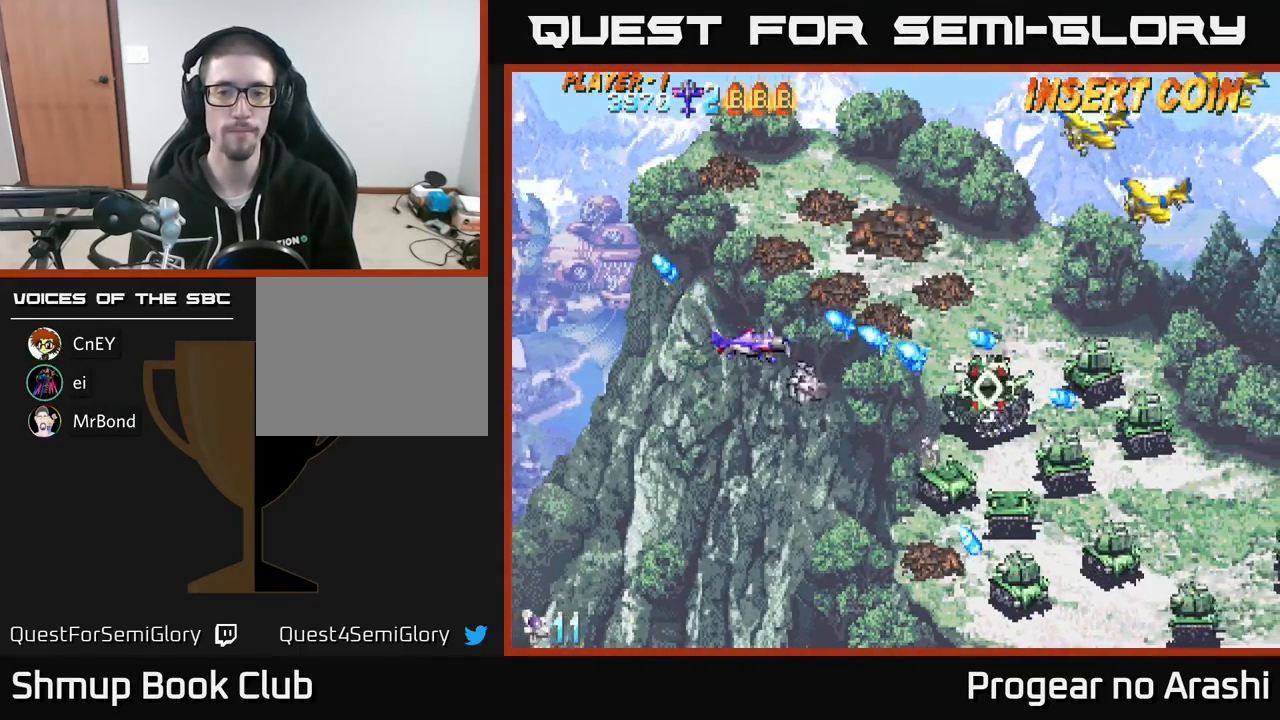
{"buttons": ["DPAD_UP", "DPAD_RIGHT"], "left_stick": "center", "events": [[33, "DPAD_LEFT", "down"], [250, "DPAD_LEFT", "up"], [500, "DPAD_RIGHT", "down"]]}
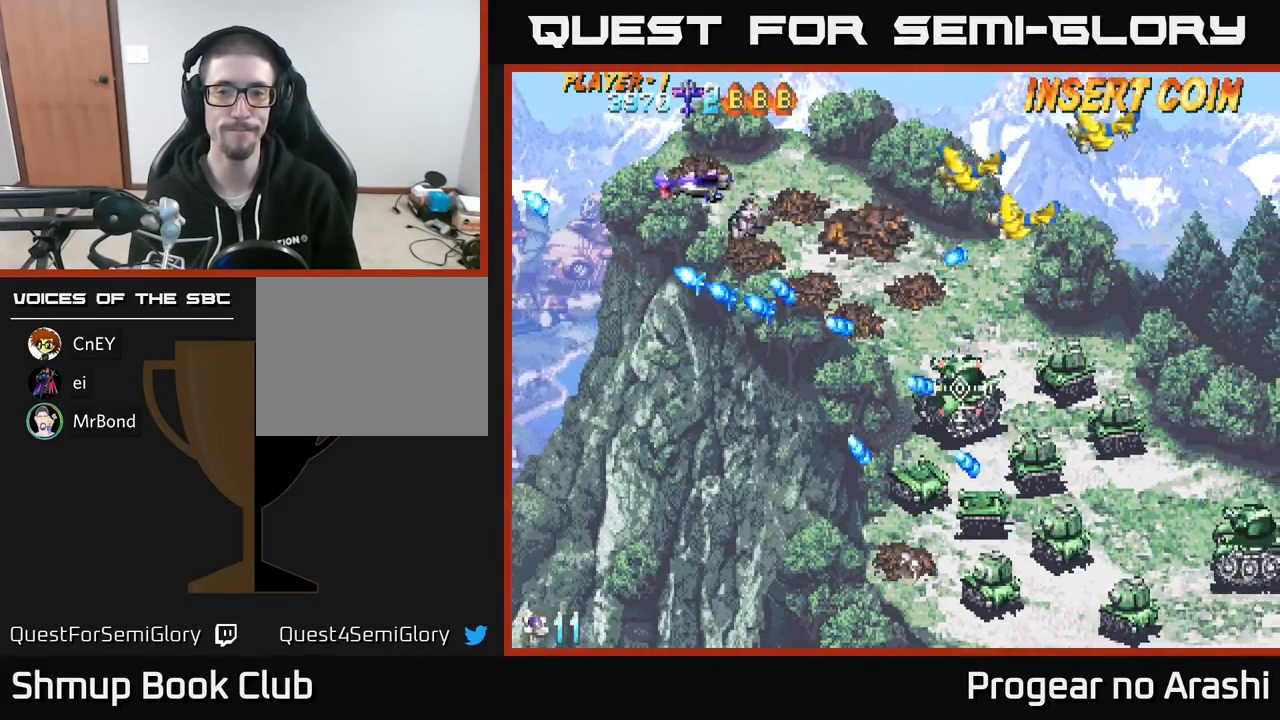
{"buttons": ["X", "DPAD_UP", "DPAD_RIGHT"], "left_stick": "center", "events": [[83, "DPAD_UP", "up"], [233, "DPAD_UP", "down"], [283, "X", "down"]]}
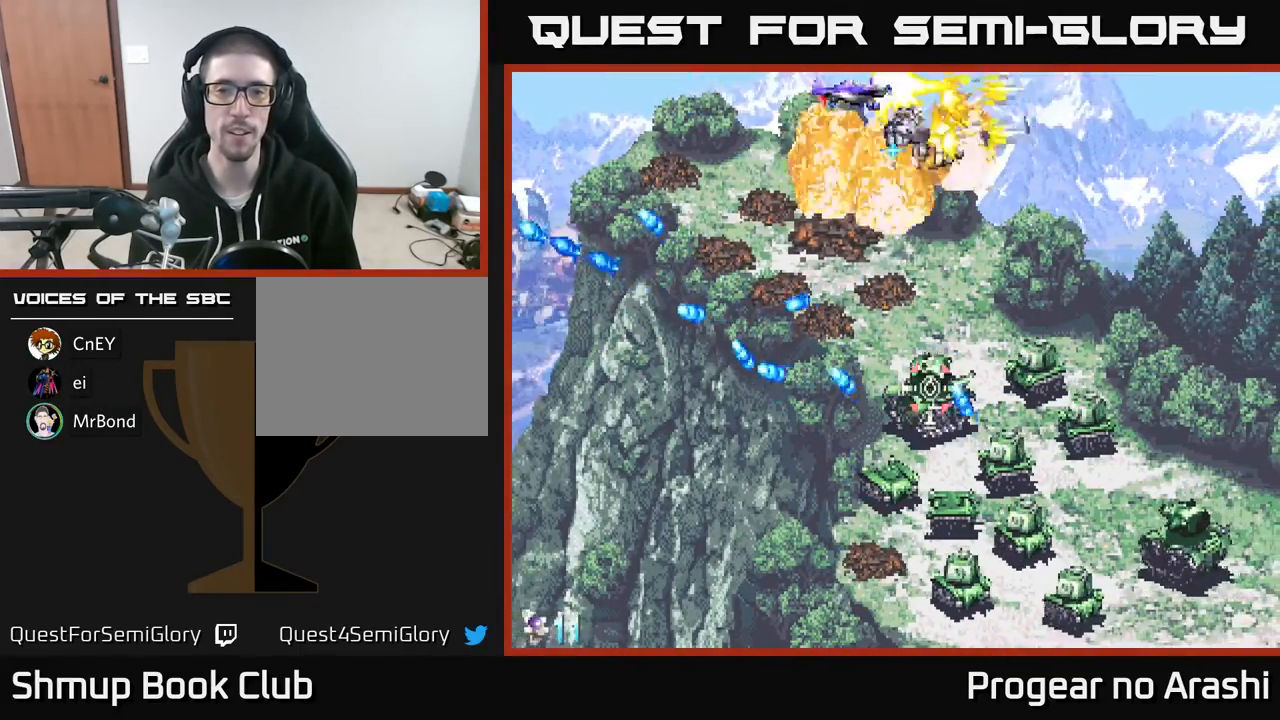
{"buttons": ["DPAD_DOWN", "DPAD_RIGHT"], "left_stick": "center", "events": [[50, "DPAD_UP", "up"], [83, "X", "up"], [233, "DPAD_DOWN", "down"], [300, "DPAD_RIGHT", "up"], [400, "DPAD_RIGHT", "down"]]}
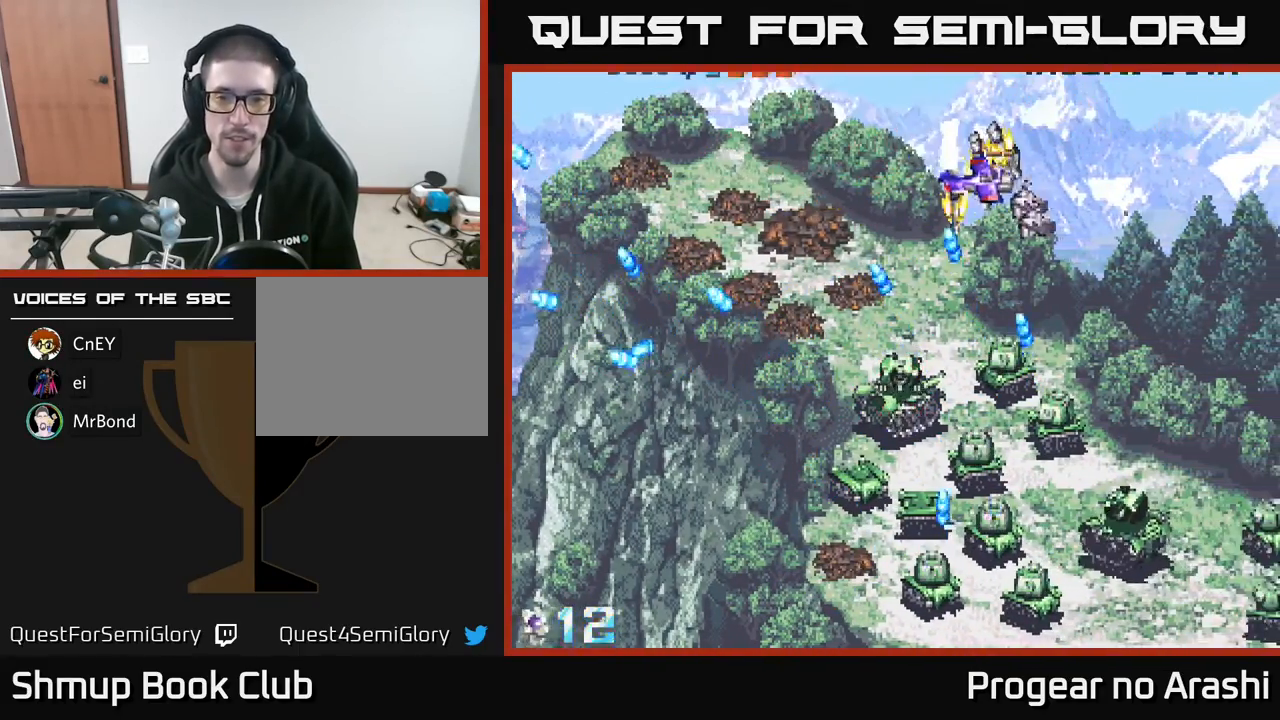
{"buttons": ["DPAD_UP", "DPAD_LEFT"], "left_stick": "center", "events": [[133, "DPAD_DOWN", "up"], [300, "DPAD_DOWN", "down"], [383, "DPAD_RIGHT", "up"], [433, "DPAD_DOWN", "up"], [450, "DPAD_LEFT", "down"], [483, "DPAD_UP", "down"]]}
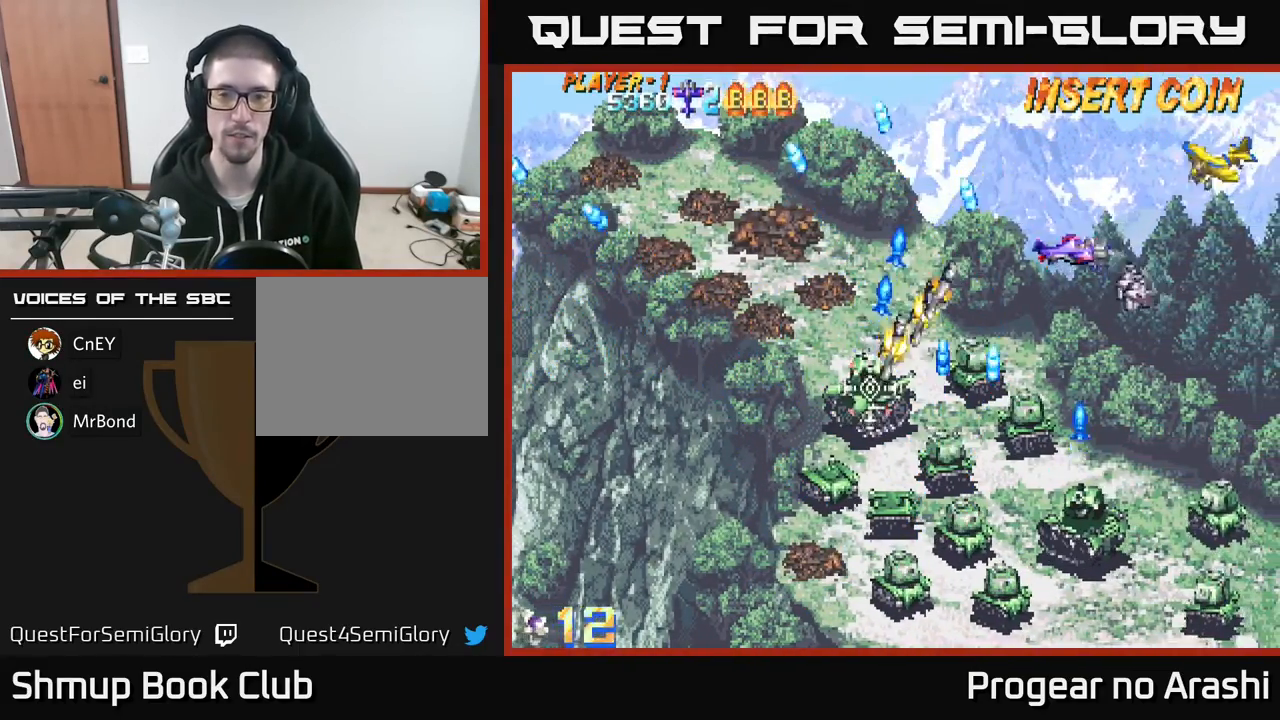
{"buttons": ["X", "DPAD_LEFT"], "left_stick": "center", "events": [[333, "DPAD_UP", "up"], [467, "X", "down"]]}
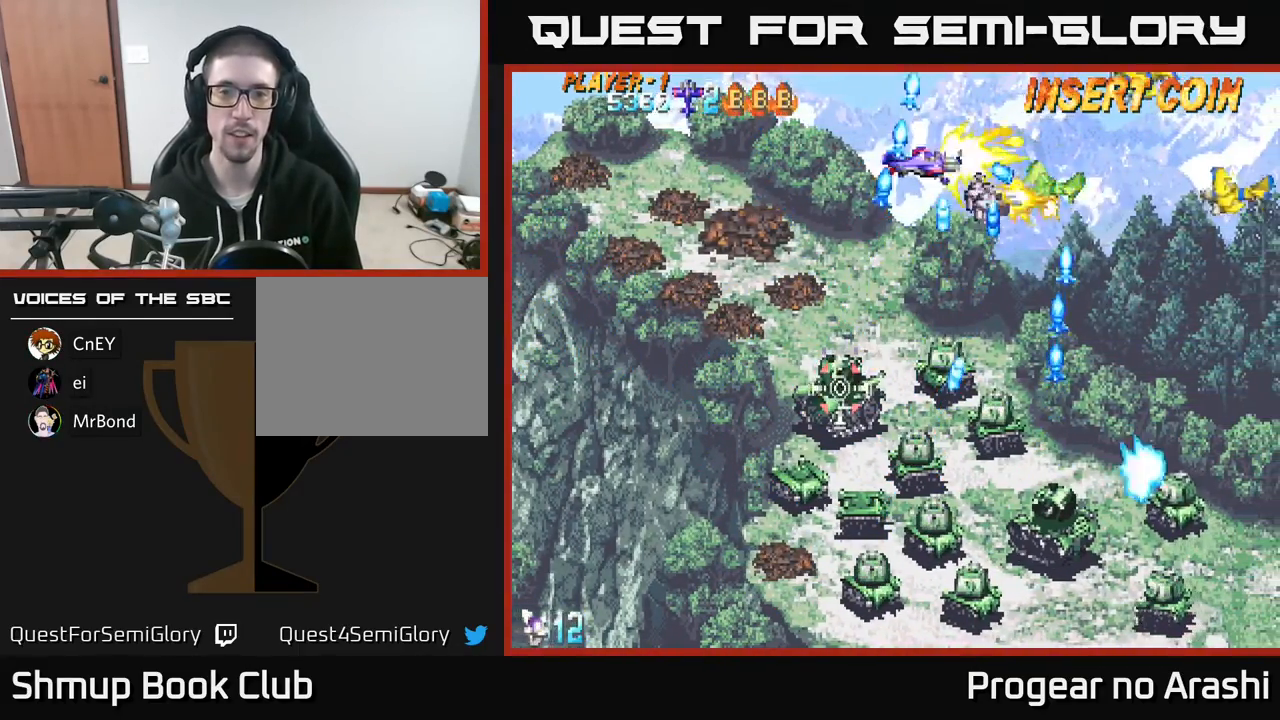
{"buttons": ["DPAD_LEFT"], "left_stick": "center", "events": [[50, "DPAD_DOWN", "down"], [83, "DPAD_LEFT", "up"], [100, "DPAD_LEFT", "down"], [433, "X", "up"], [483, "DPAD_DOWN", "up"]]}
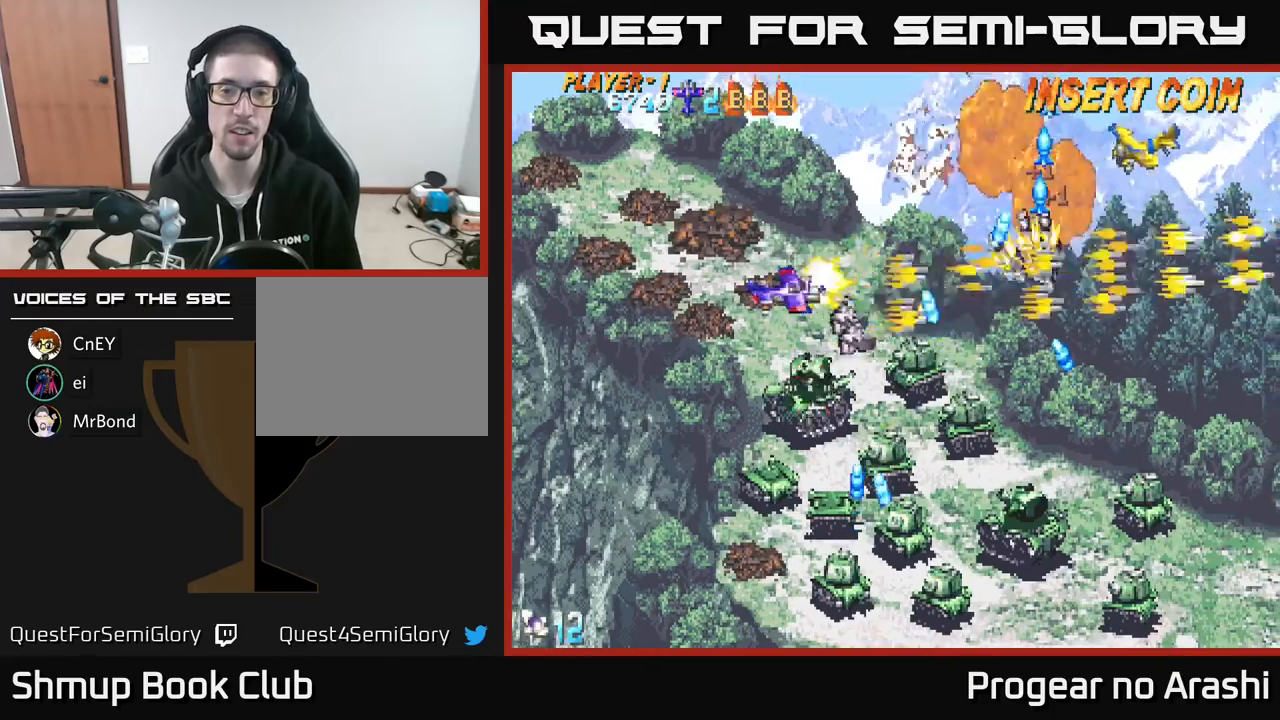
{"buttons": ["X", "DPAD_DOWN"], "left_stick": "center", "events": [[150, "DPAD_DOWN", "down"], [350, "X", "down"], [433, "DPAD_LEFT", "up"]]}
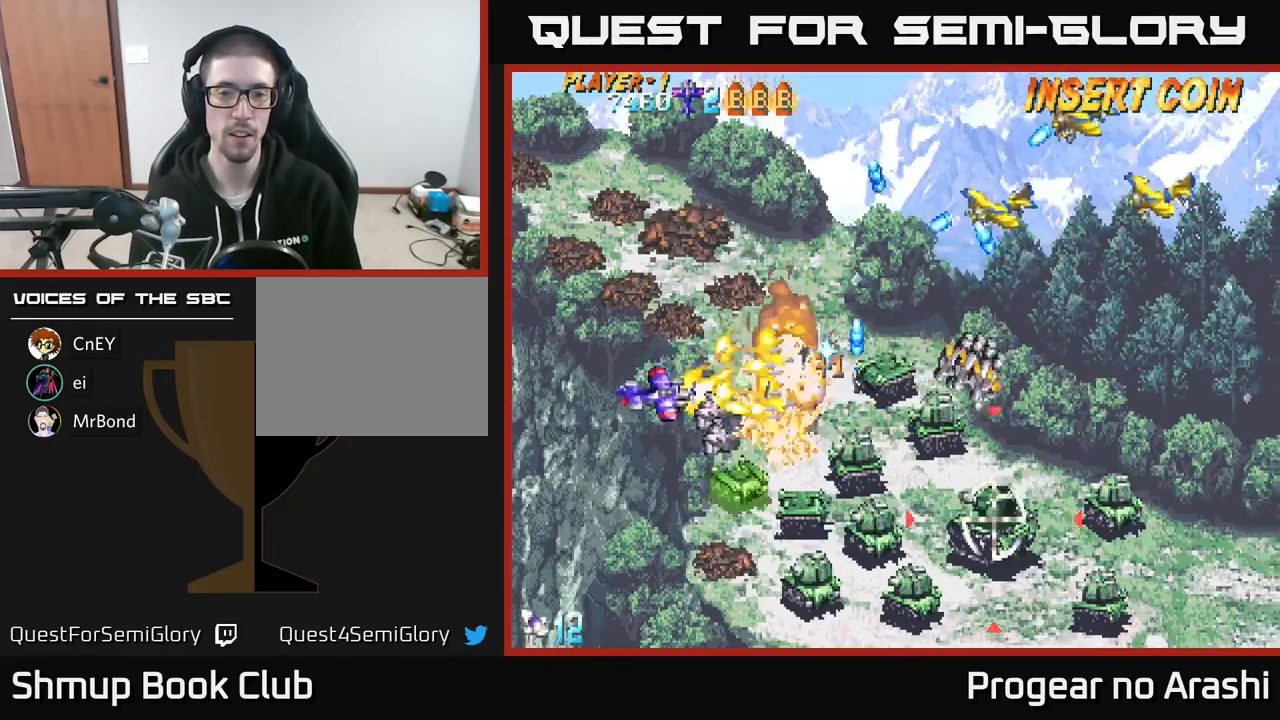
{"buttons": ["X", "DPAD_UP"], "left_stick": "center", "events": [[67, "DPAD_DOWN", "up"], [83, "DPAD_UP", "down"], [200, "DPAD_LEFT", "down"], [250, "DPAD_LEFT", "up"], [300, "X", "up"], [400, "X", "down"]]}
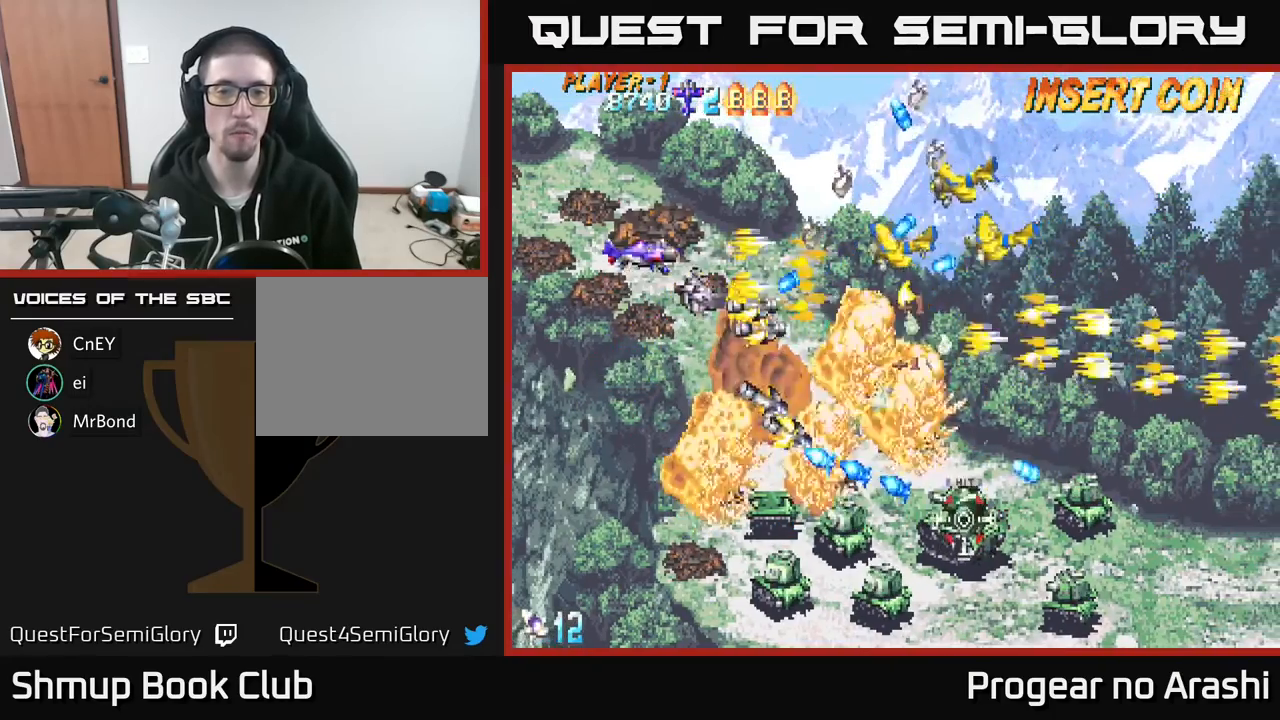
{"buttons": ["A"], "left_stick": "center", "events": [[267, "A", "down"], [283, "DPAD_UP", "up"], [300, "X", "up"], [317, "DPAD_DOWN", "down"], [500, "DPAD_DOWN", "up"]]}
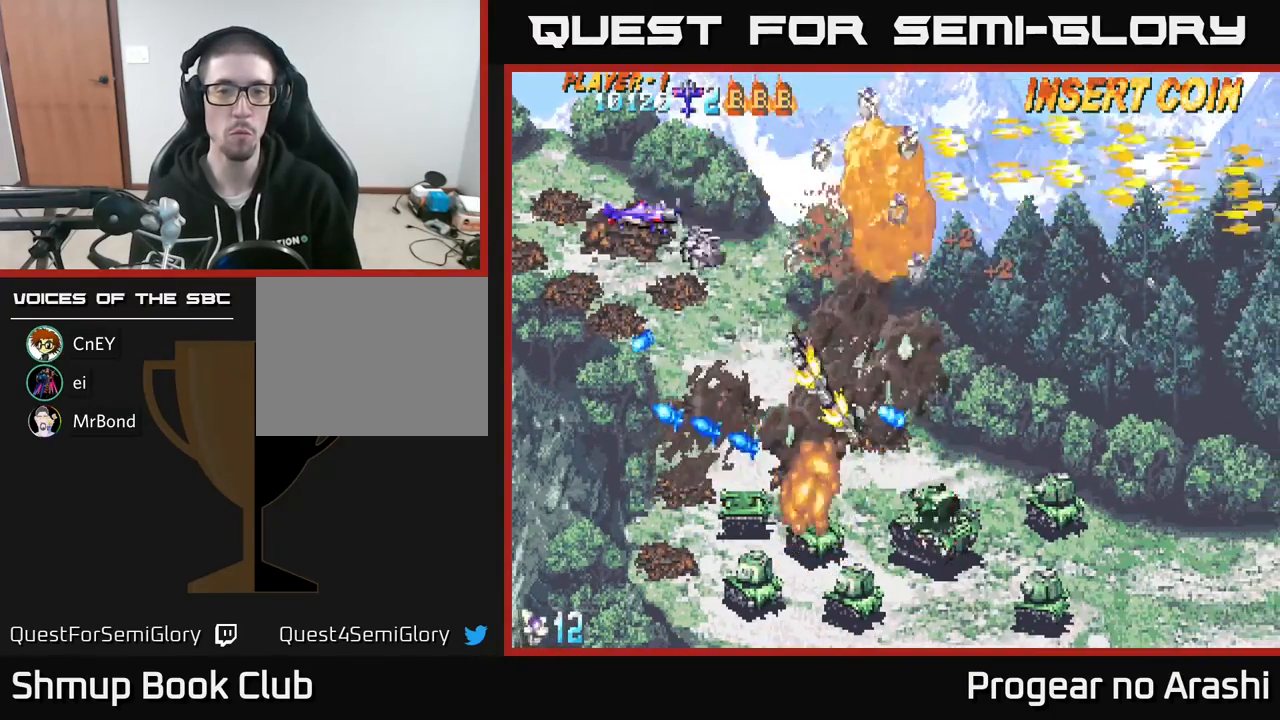
{"buttons": ["DPAD_DOWN", "DPAD_RIGHT"], "left_stick": "center", "events": [[33, "DPAD_UP", "down"], [100, "DPAD_UP", "up"], [117, "DPAD_RIGHT", "down"], [133, "A", "up"], [300, "DPAD_UP", "down"], [367, "DPAD_UP", "up"], [500, "DPAD_DOWN", "down"]]}
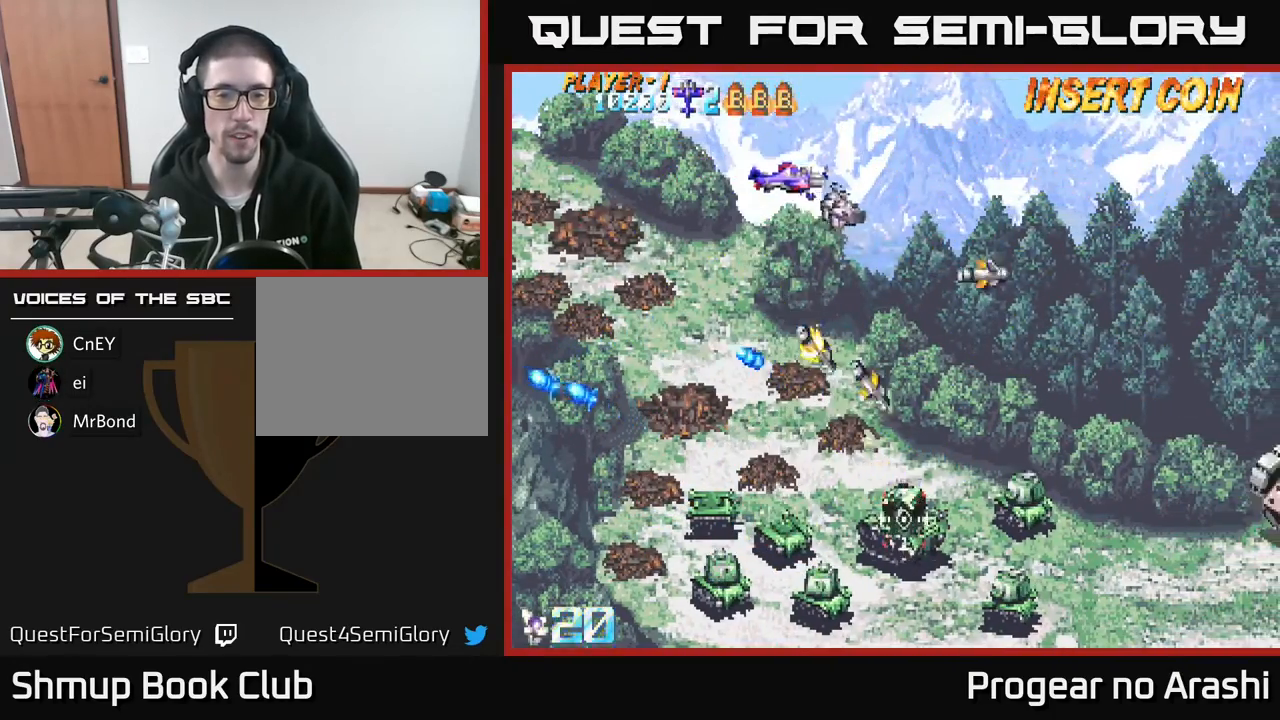
{"buttons": ["DPAD_DOWN", "DPAD_LEFT"], "left_stick": "center", "events": [[67, "DPAD_RIGHT", "up"], [183, "DPAD_LEFT", "down"]]}
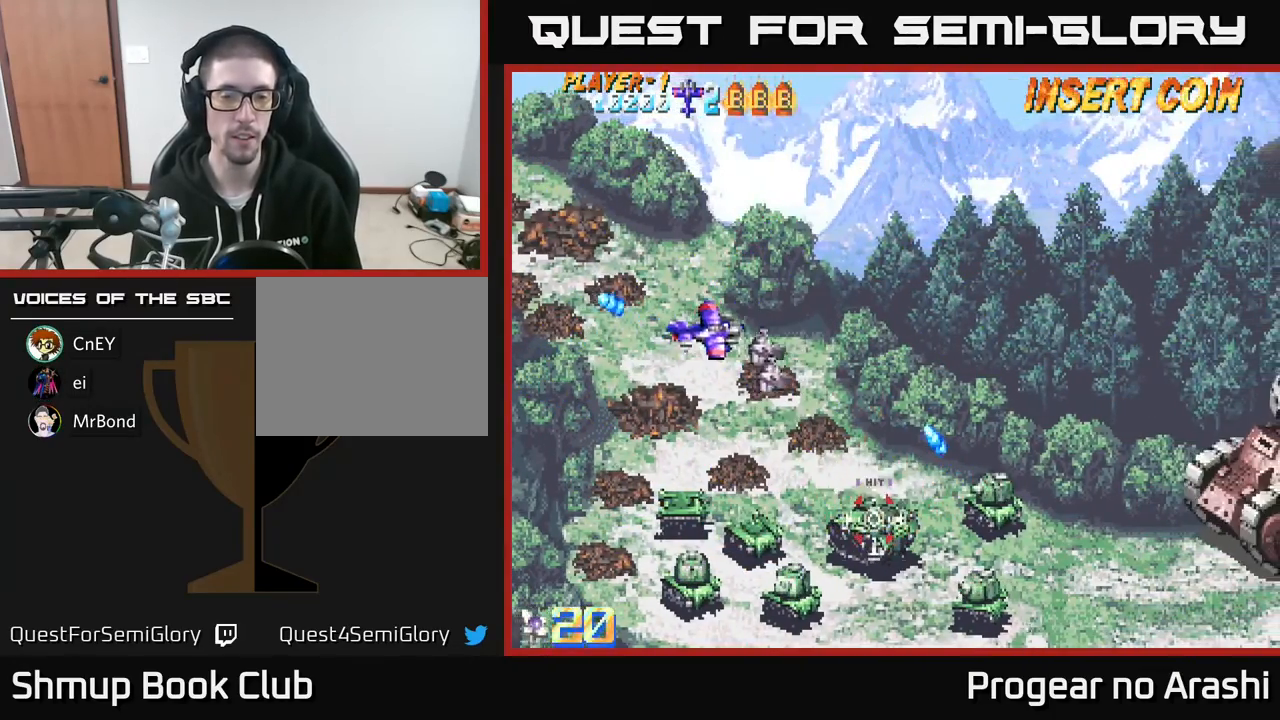
{"buttons": ["DPAD_DOWN"], "left_stick": "center", "events": [[417, "DPAD_LEFT", "up"]]}
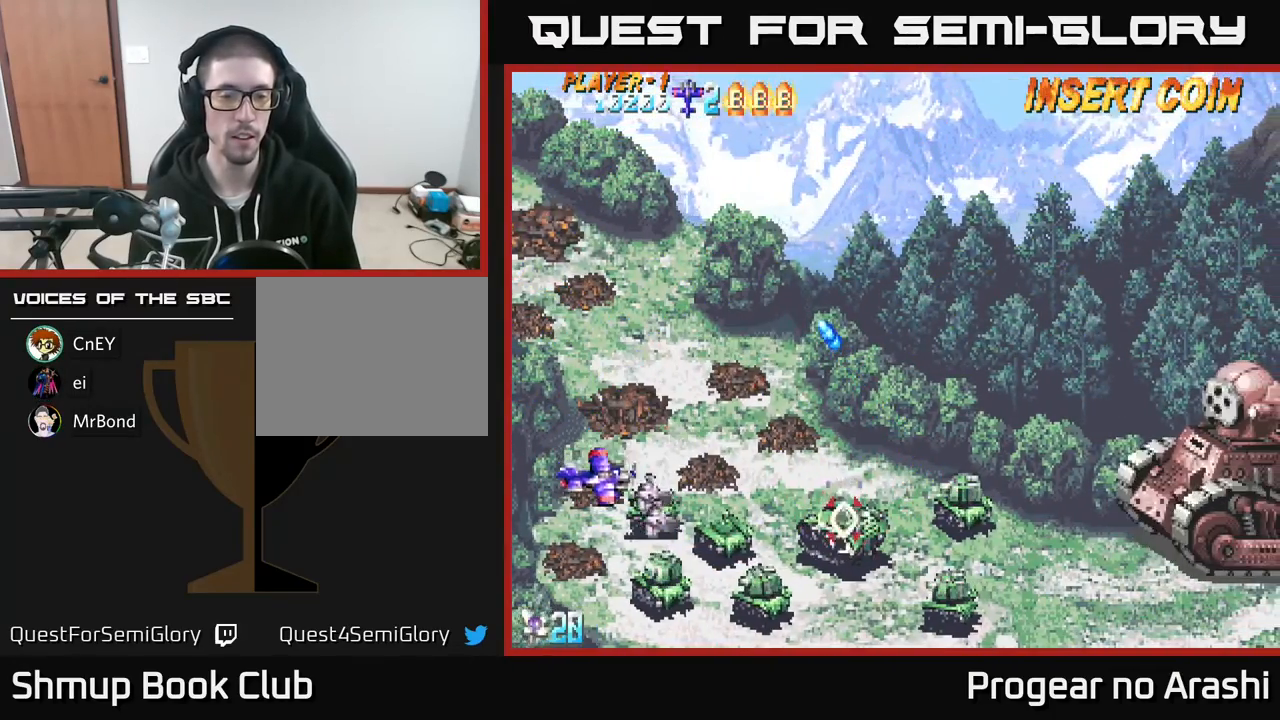
{"buttons": ["DPAD_UP"], "left_stick": "center", "events": [[117, "X", "down"], [200, "X", "up"], [417, "DPAD_DOWN", "up"], [483, "DPAD_UP", "down"]]}
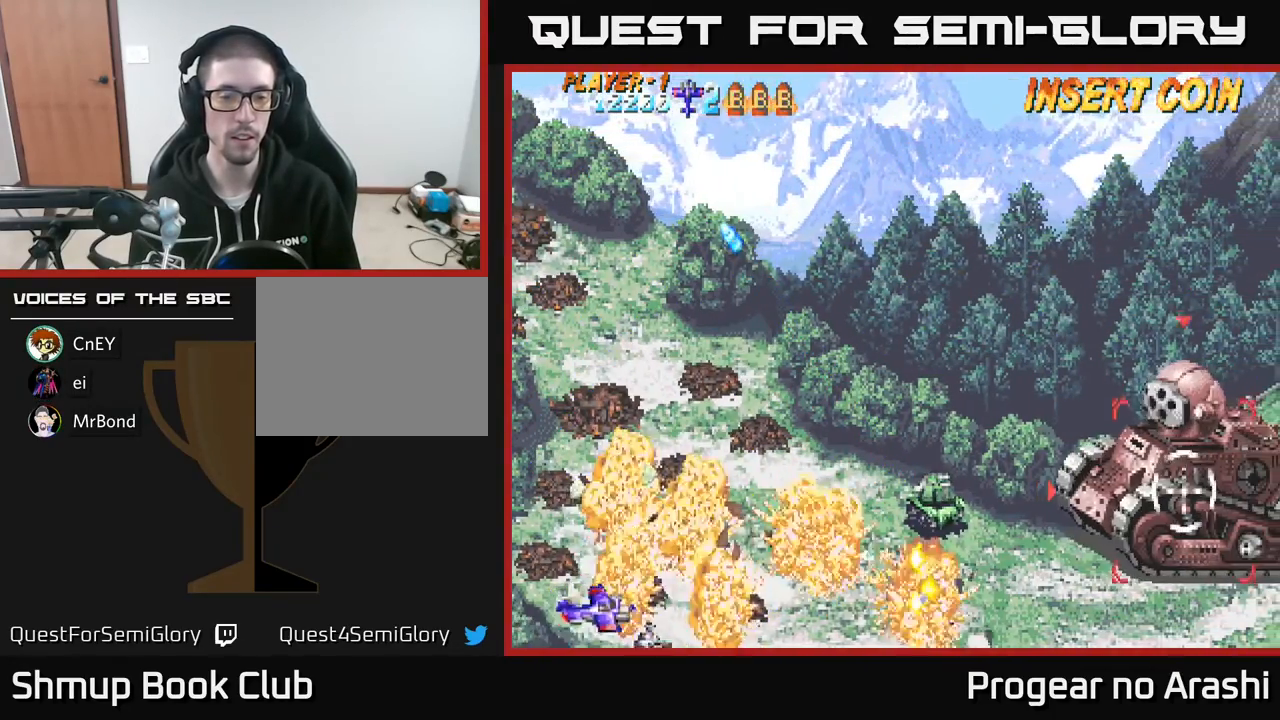
{"buttons": ["DPAD_RIGHT"], "left_stick": "center", "events": [[83, "DPAD_LEFT", "down"], [133, "DPAD_LEFT", "up"], [250, "DPAD_RIGHT", "down"], [500, "DPAD_UP", "up"]]}
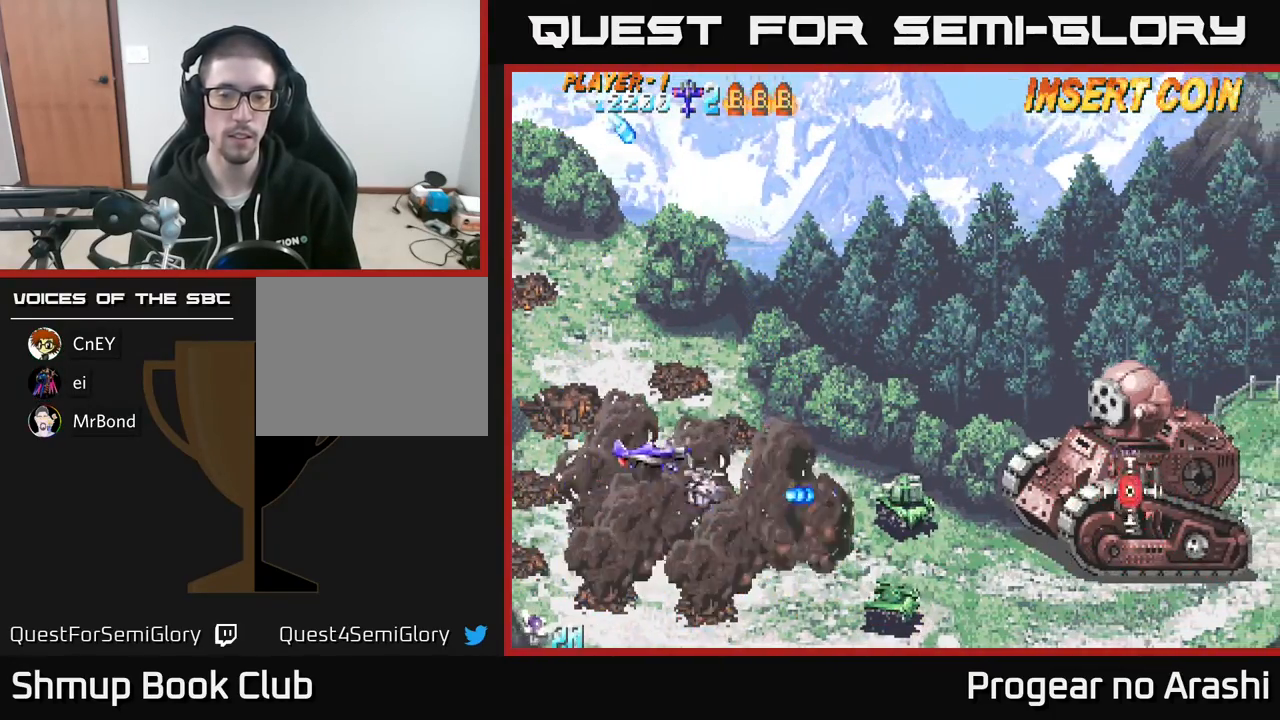
{"buttons": [], "left_stick": "center", "events": [[100, "DPAD_DOWN", "down"], [100, "DPAD_RIGHT", "up"], [150, "DPAD_DOWN", "up"], [167, "DPAD_LEFT", "down"], [200, "DPAD_UP", "down"], [317, "DPAD_LEFT", "up"], [367, "DPAD_RIGHT", "down"], [400, "DPAD_UP", "up"], [500, "DPAD_RIGHT", "up"]]}
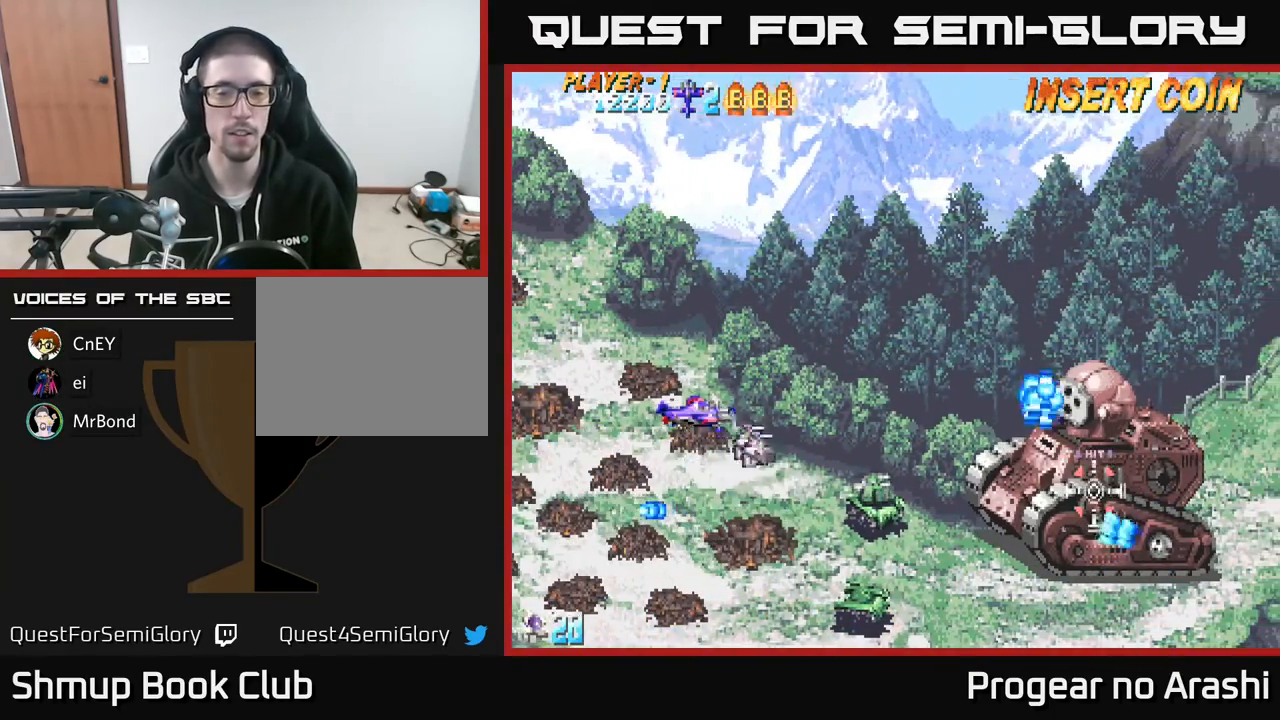
{"buttons": [], "left_stick": "center", "events": [[17, "DPAD_DOWN", "down"], [233, "DPAD_DOWN", "up"]]}
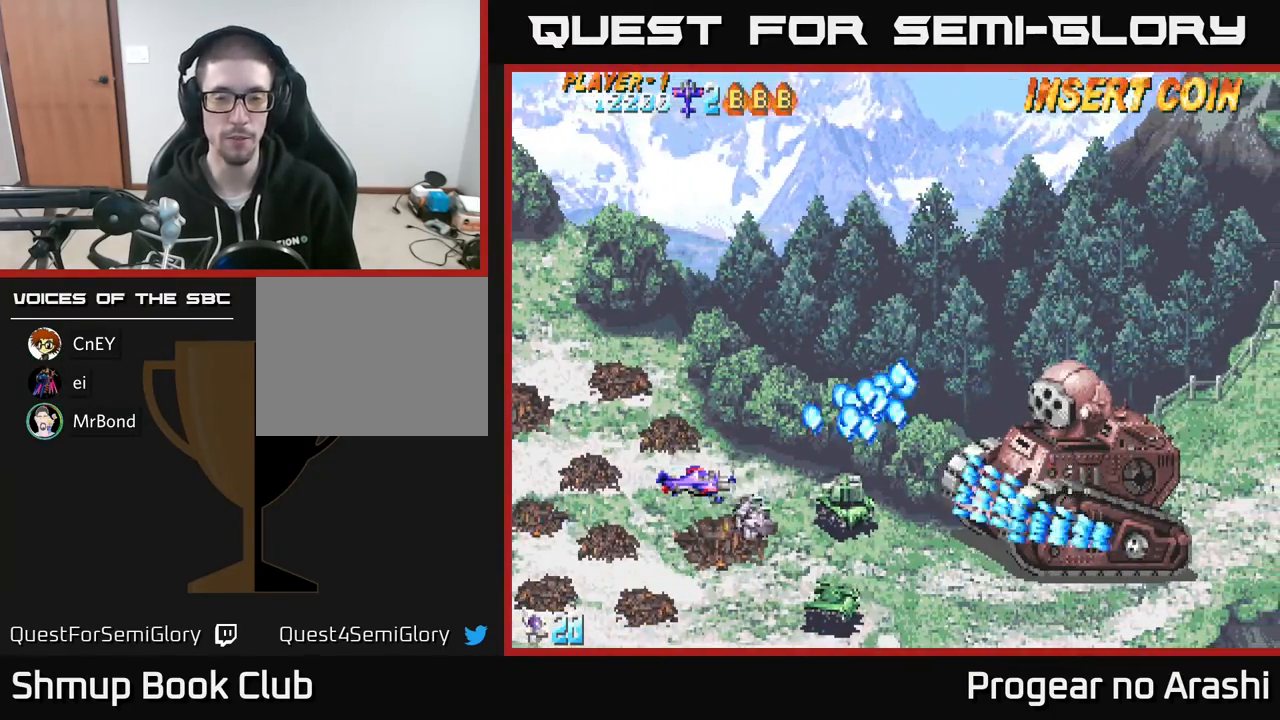
{"buttons": [], "left_stick": "center", "events": [[267, "DPAD_DOWN", "down"], [483, "DPAD_DOWN", "up"]]}
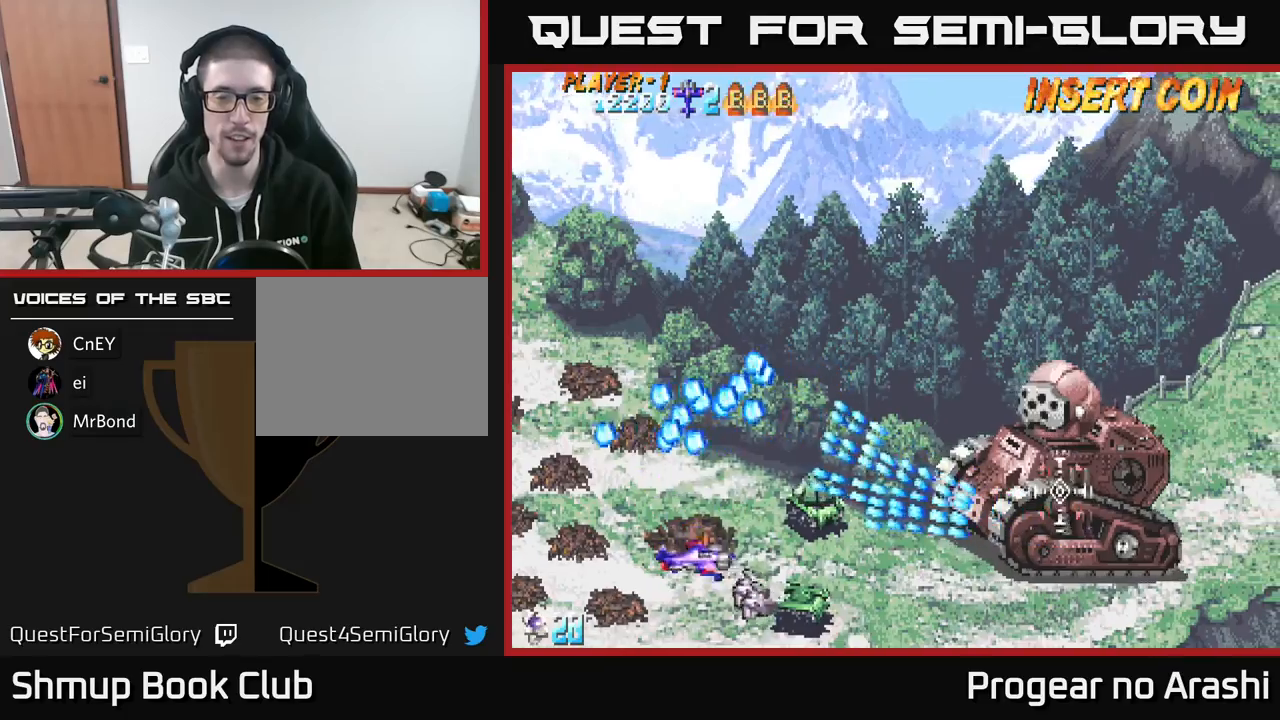
{"buttons": [], "left_stick": "center", "events": []}
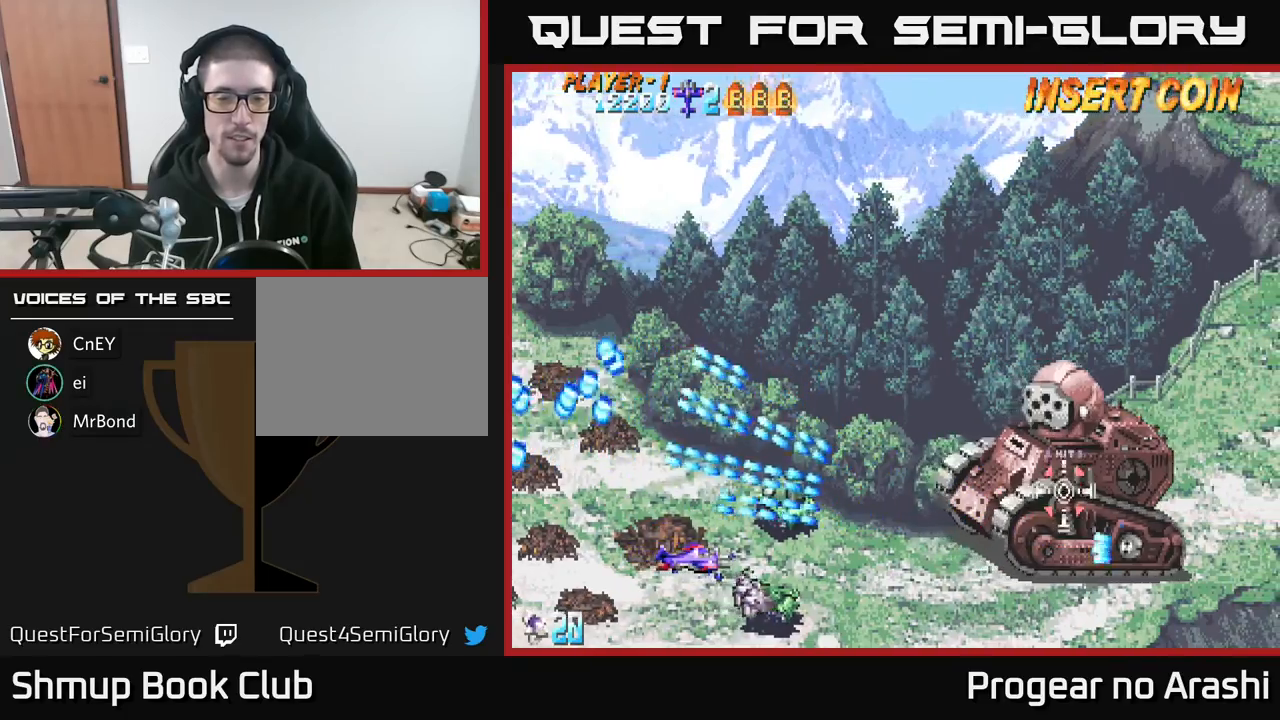
{"buttons": [], "left_stick": "center", "events": []}
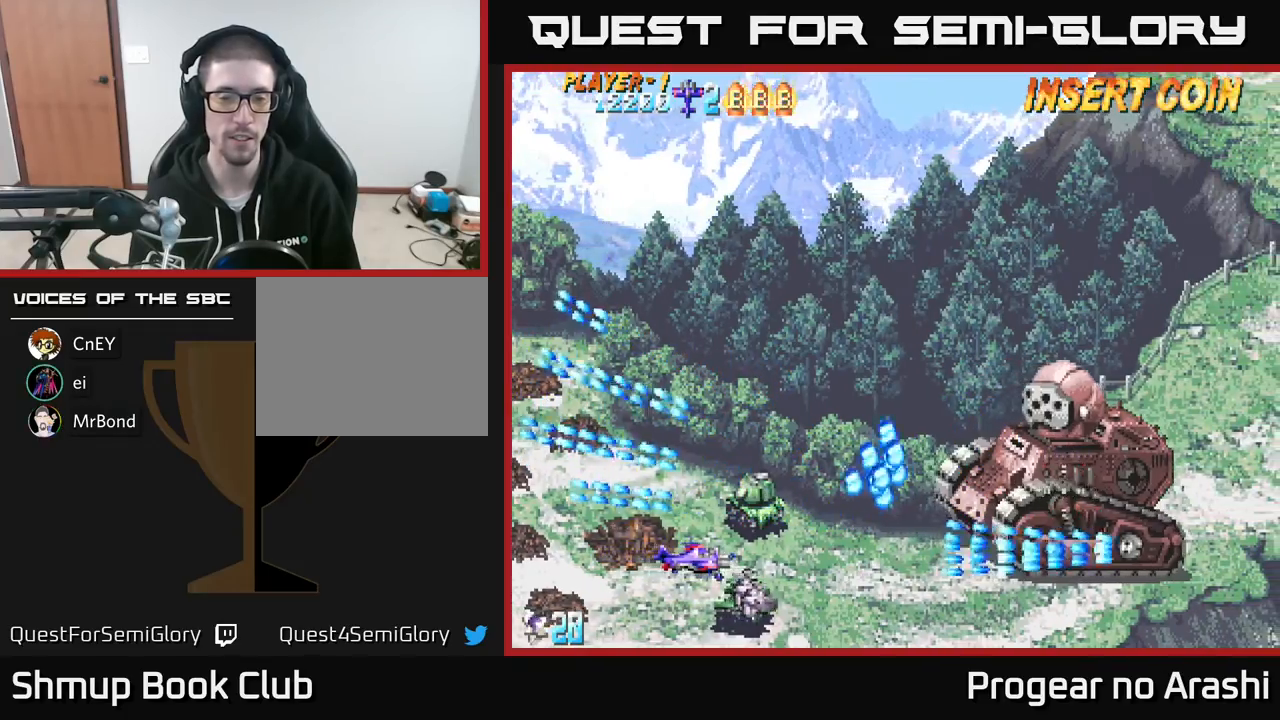
{"buttons": ["X"], "left_stick": "center", "events": [[33, "DPAD_LEFT", "down"], [67, "DPAD_UP", "down"], [250, "DPAD_UP", "up"], [317, "X", "down"], [333, "DPAD_LEFT", "up"]]}
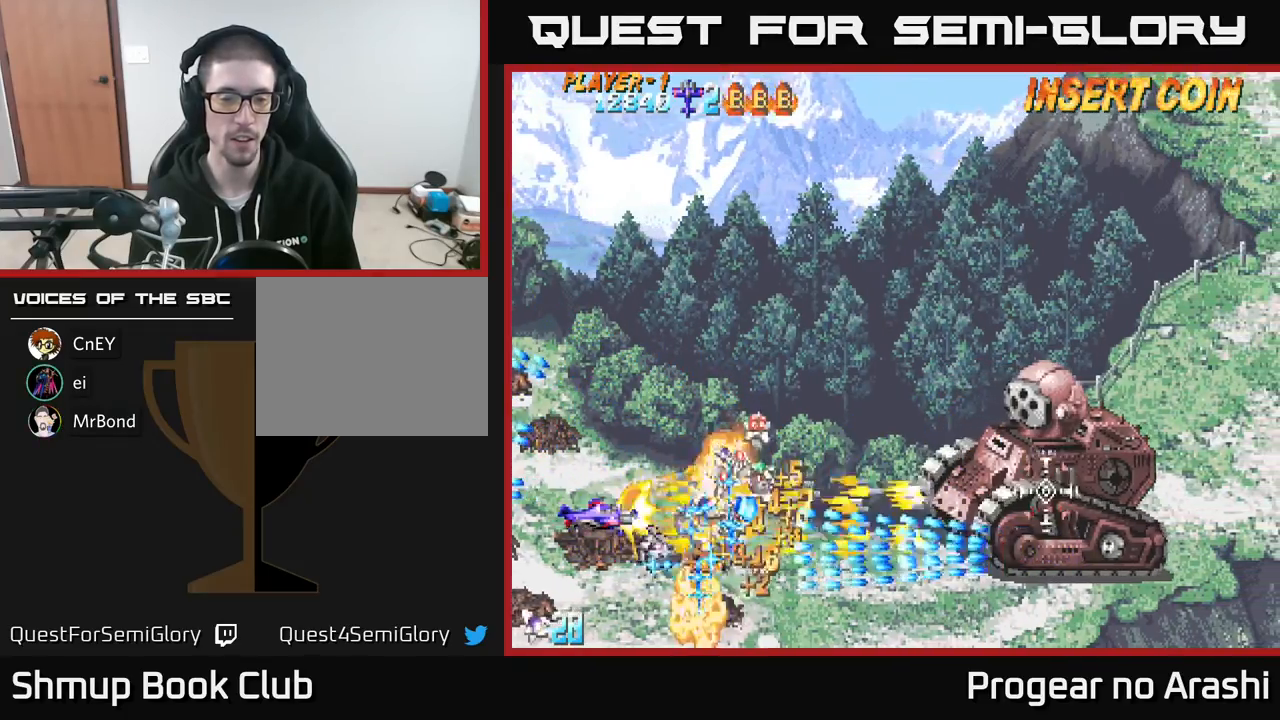
{"buttons": ["X", "DPAD_UP", "DPAD_LEFT"], "left_stick": "center", "events": [[67, "X", "up"], [117, "DPAD_LEFT", "down"], [167, "DPAD_DOWN", "down"], [200, "DPAD_LEFT", "up"], [250, "X", "down"], [350, "DPAD_DOWN", "up"], [400, "DPAD_LEFT", "down"], [400, "DPAD_UP", "down"]]}